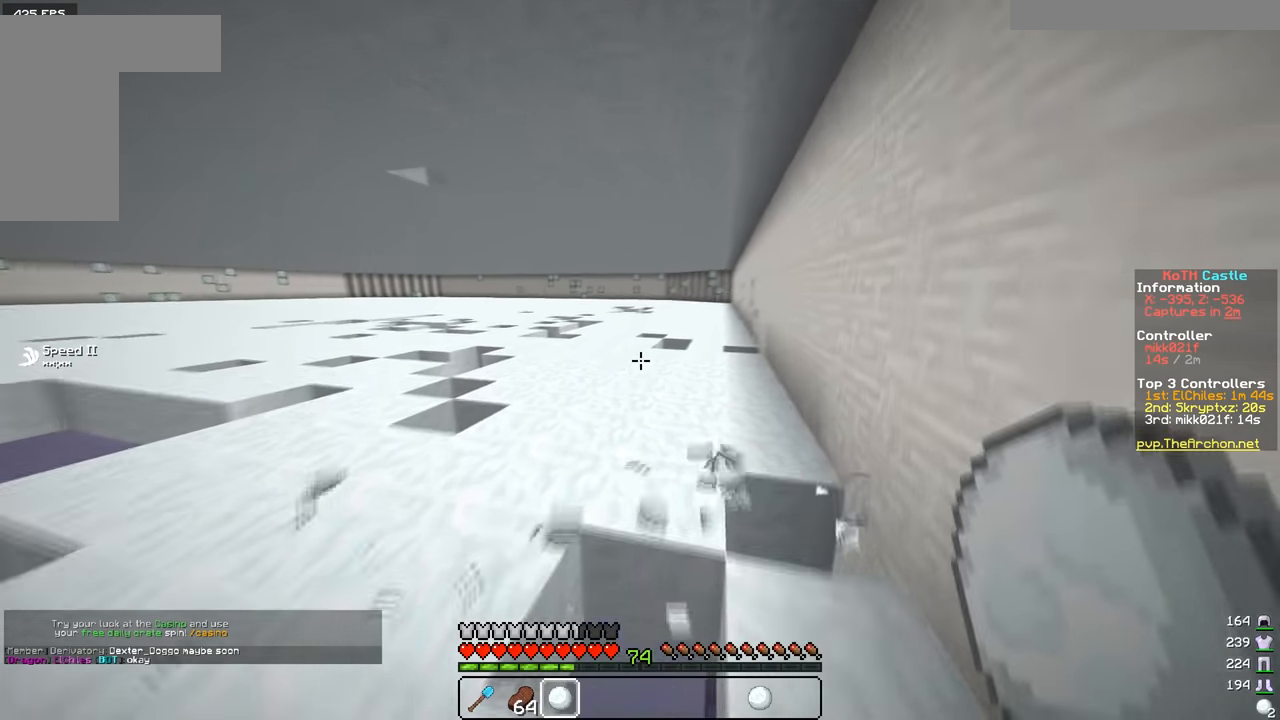
Gameplay with keyboard and mouse; each line is a JSON object with the keys and mouse buttons held at the frame after it. "events" lists presses ("down") and releases ("up") of "a", "d", "s", "w", "mouse_left" and "mouse_right" between this image and that frame as [ms after this image, input, new state], when the widget could be followed in between. "mouse_left", "mouse_right" = the "left", "right" buttons of the "mouse" list. No other keys are recorded. Fast repeated clicks can show as one long hold. Mouse movement is not recorded.
{"keys": ["w"], "mouse": [], "events": []}
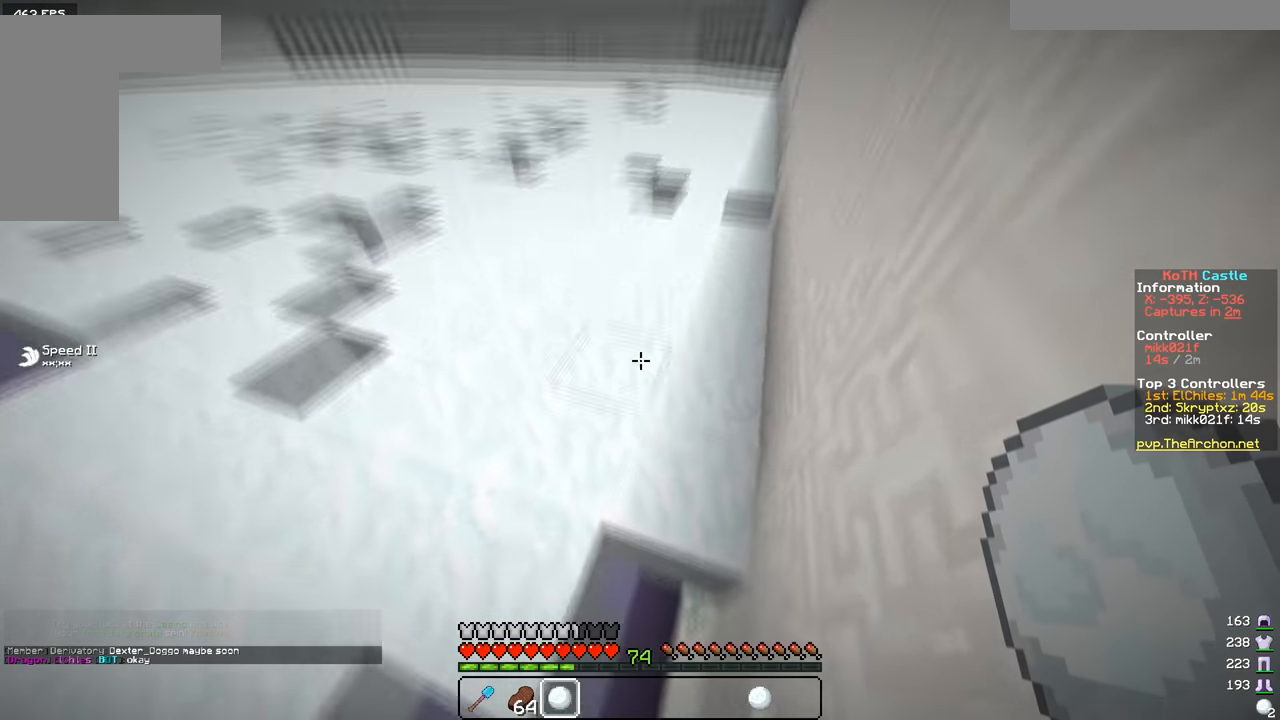
{"keys": ["a", "w"], "mouse": [], "events": [[467, "a", "down"]]}
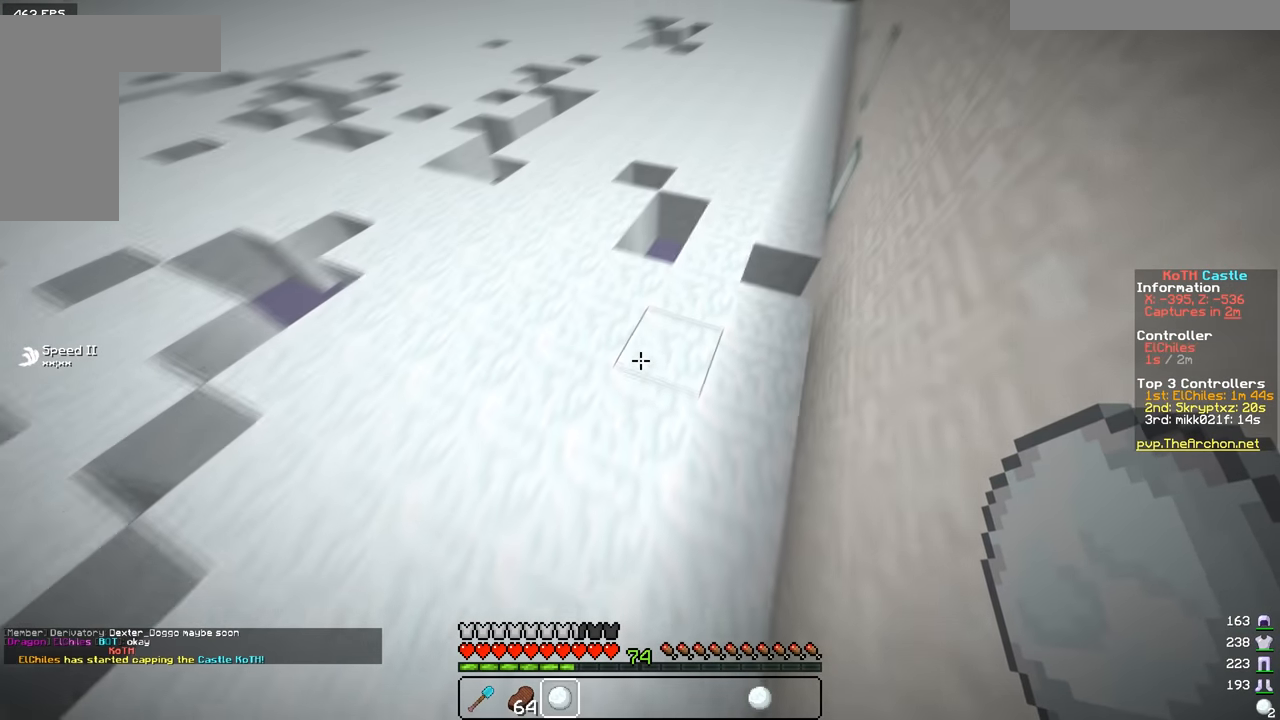
{"keys": ["w"], "mouse": [], "events": [[150, "a", "up"]]}
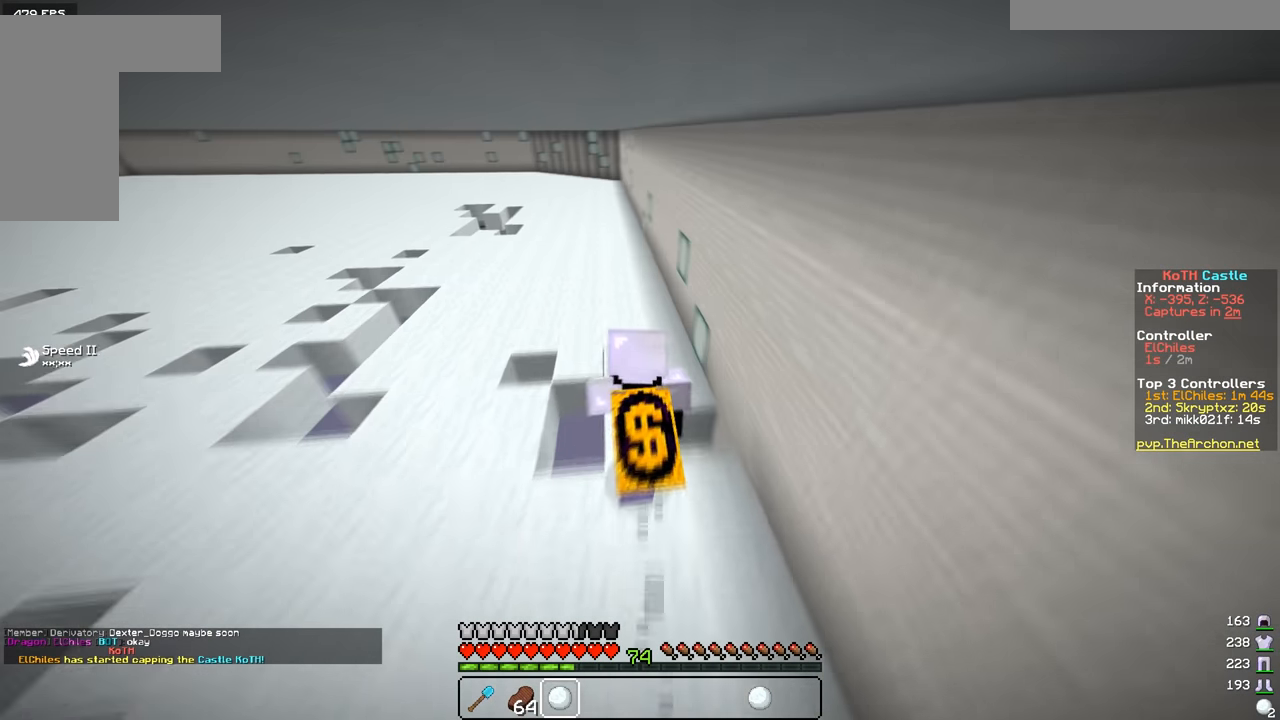
{"keys": ["w"], "mouse": [], "events": []}
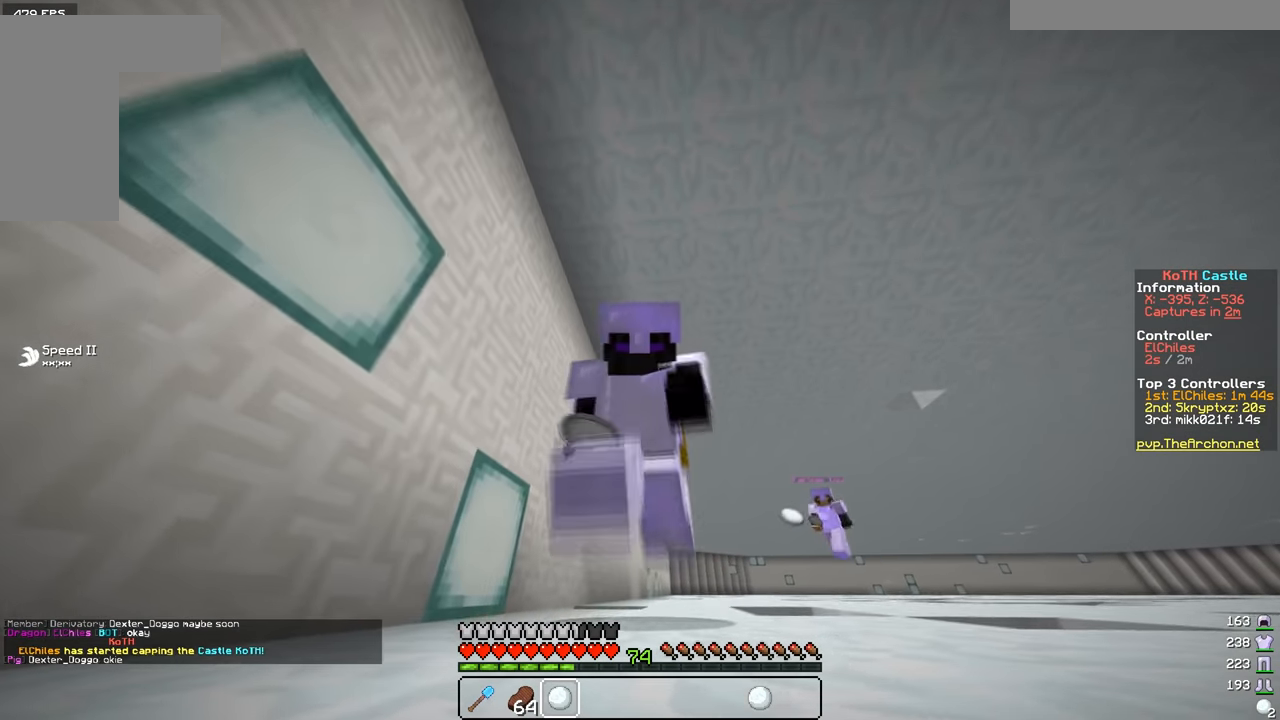
{"keys": ["w"], "mouse": [], "events": []}
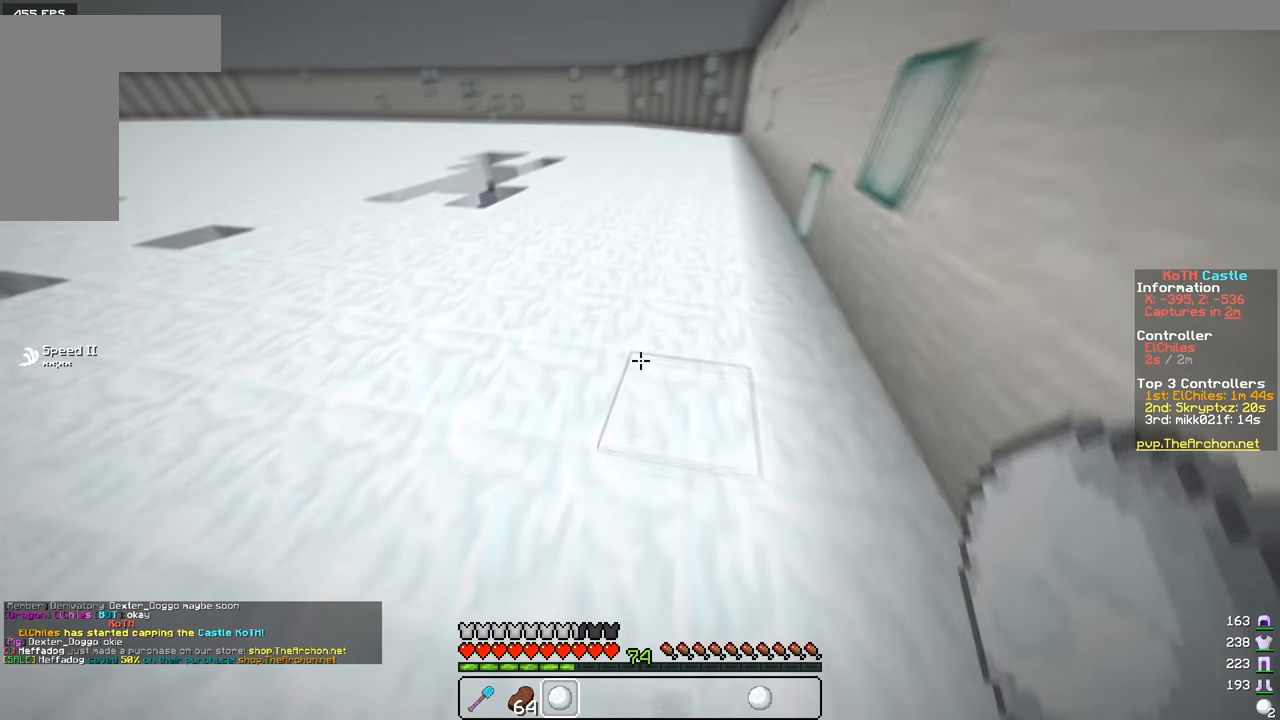
{"keys": ["w"], "mouse": [], "events": []}
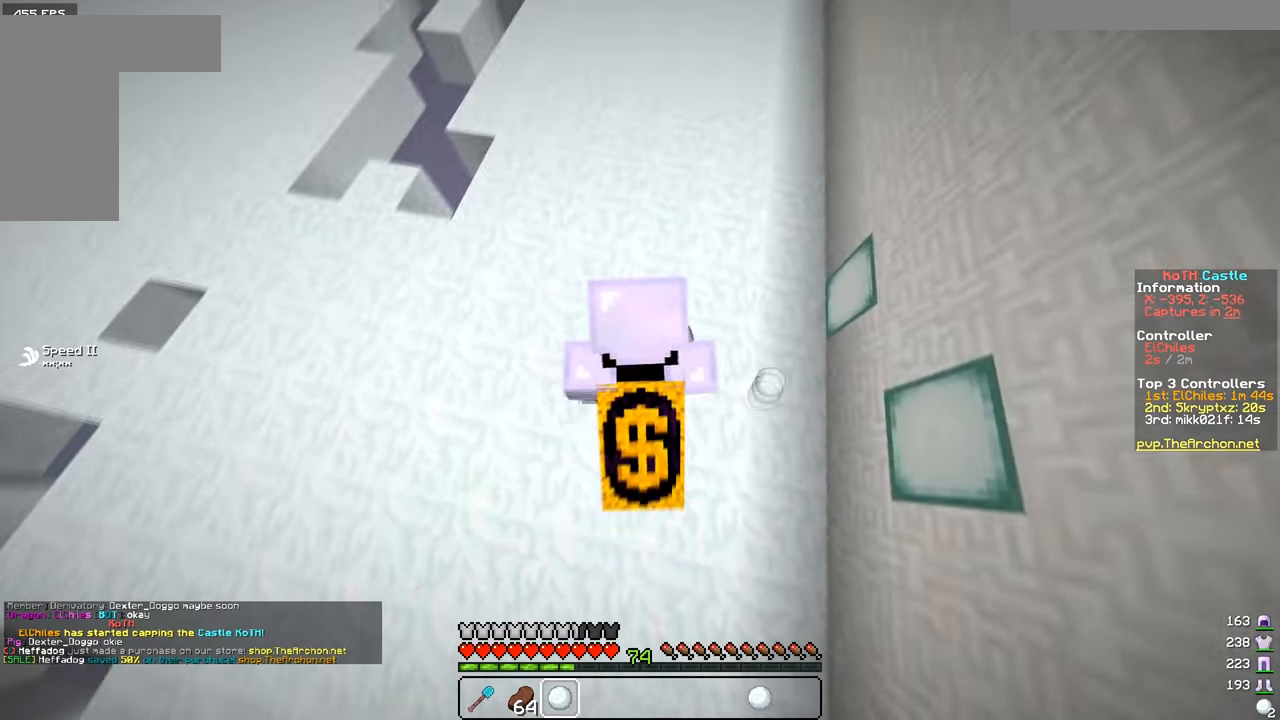
{"keys": ["d", "w"], "mouse": ["left"], "events": [[417, "d", "down"], [467, "mouse_left", "down"]]}
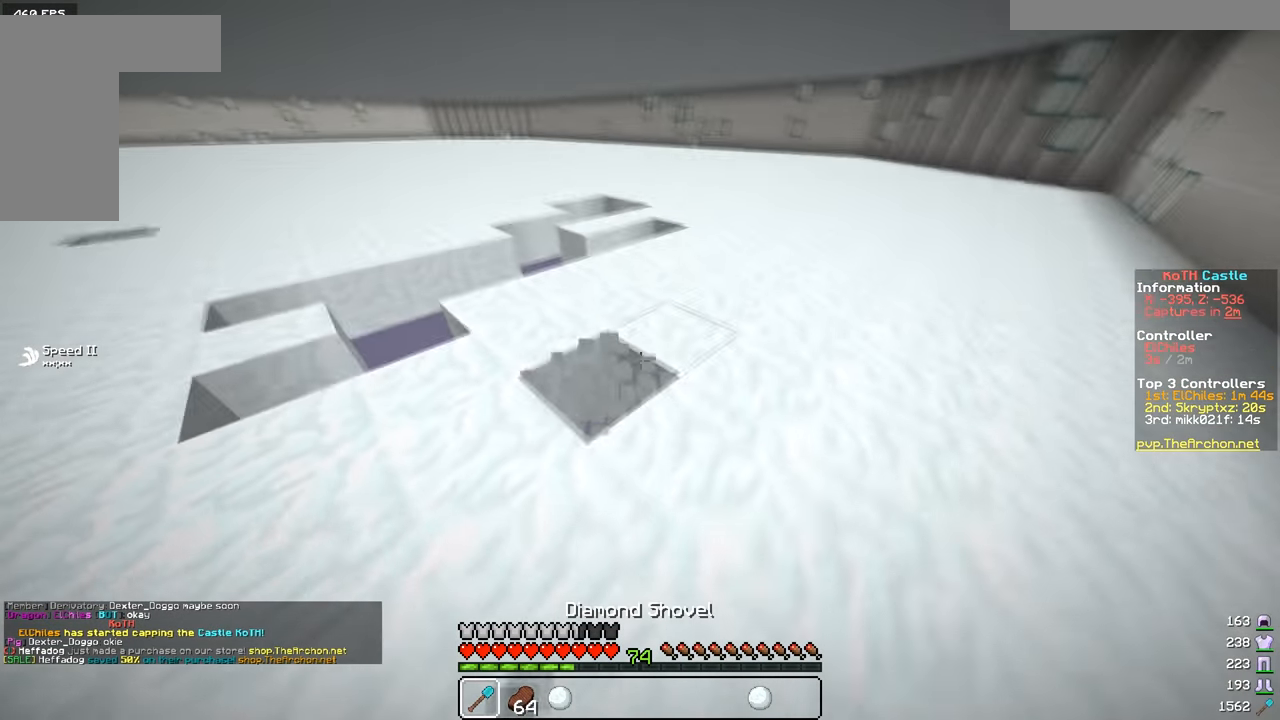
{"keys": ["d", "w"], "mouse": ["left"], "events": []}
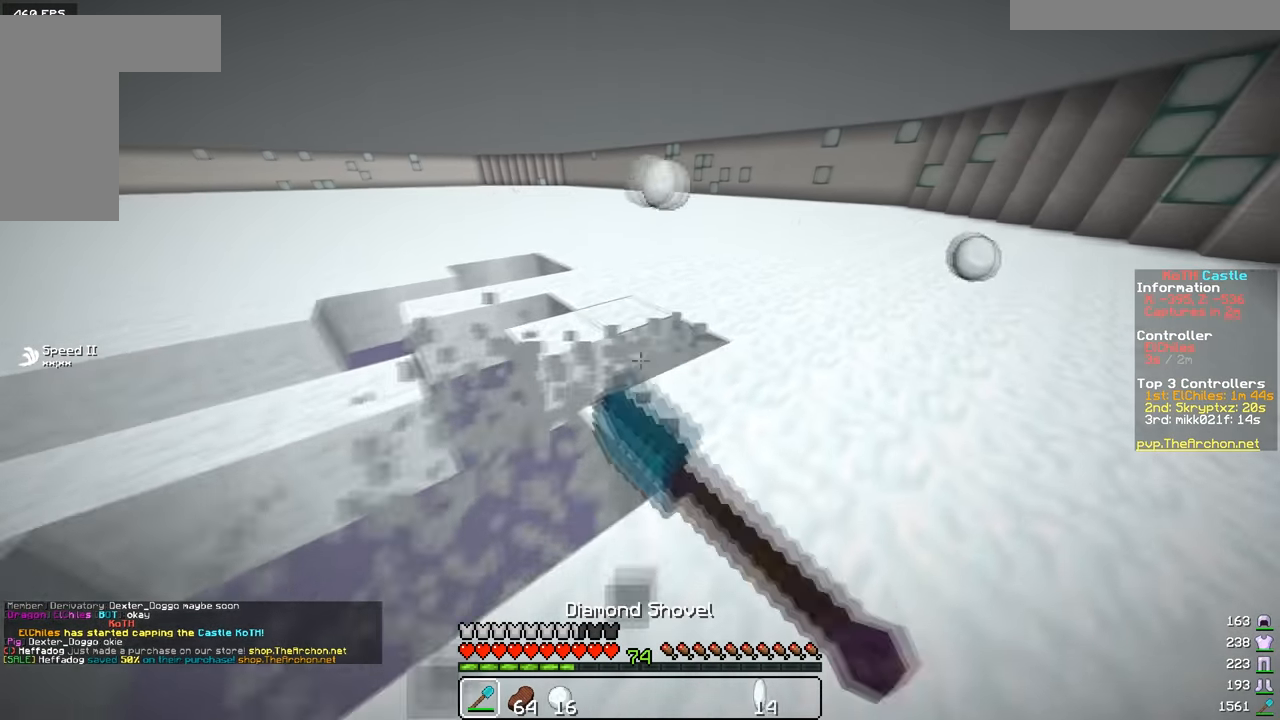
{"keys": ["a", "s"], "mouse": ["right"], "events": [[100, "mouse_left", "up"], [300, "w", "up"], [366, "s", "down"], [466, "a", "down"], [466, "mouse_right", "down"], [483, "d", "up"]]}
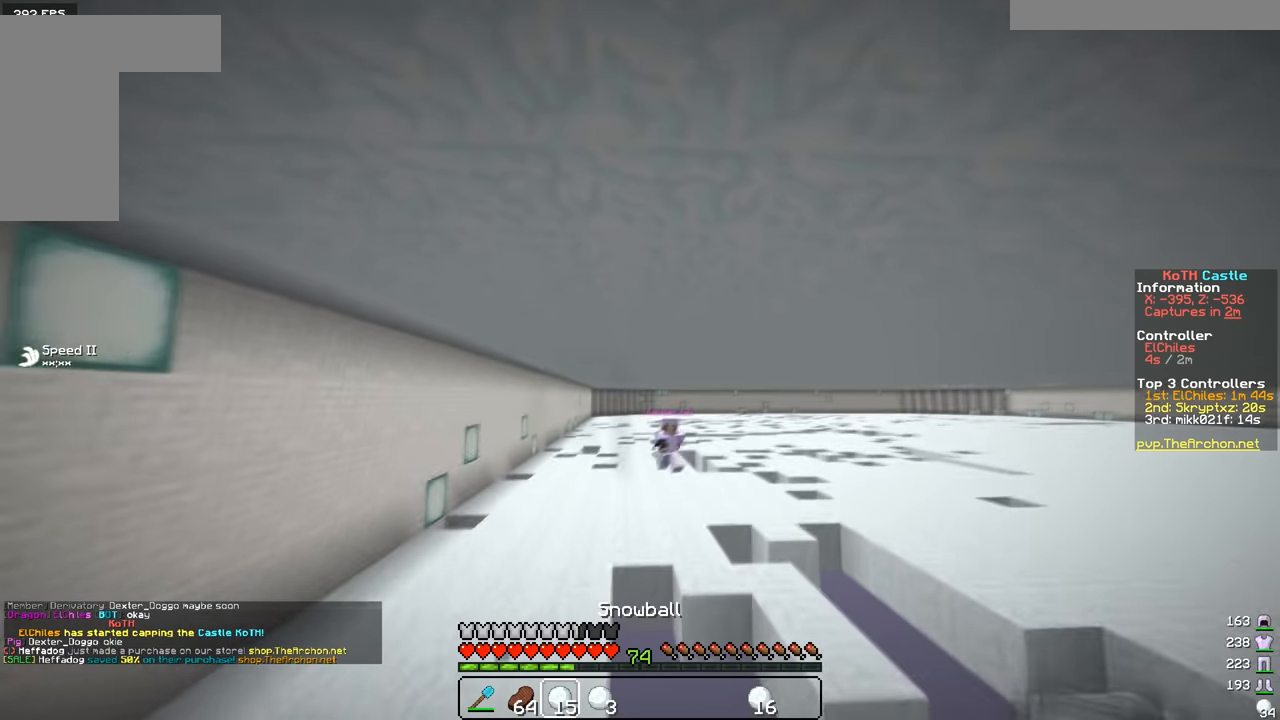
{"keys": ["a", "w"], "mouse": ["right"], "events": [[100, "s", "up"], [167, "w", "down"]]}
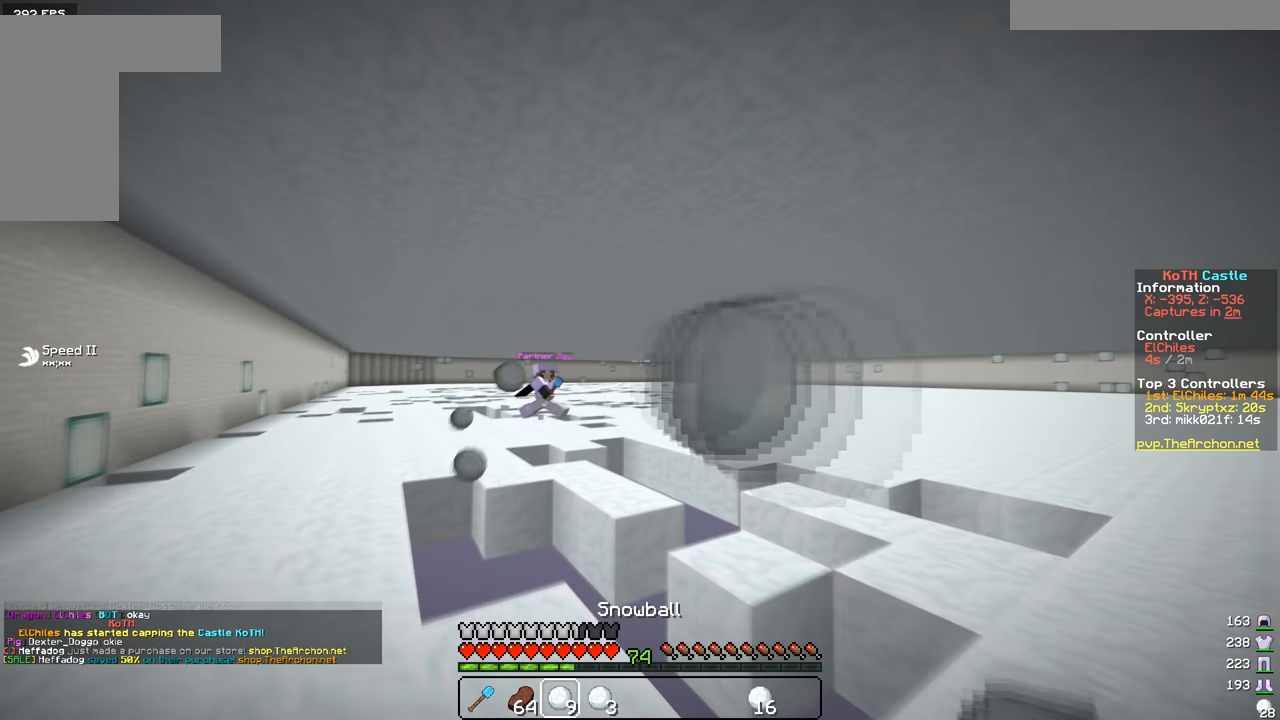
{"keys": ["a"], "mouse": [], "events": [[50, "w", "up"], [217, "w", "down"], [451, "mouse_right", "up"], [501, "w", "up"]]}
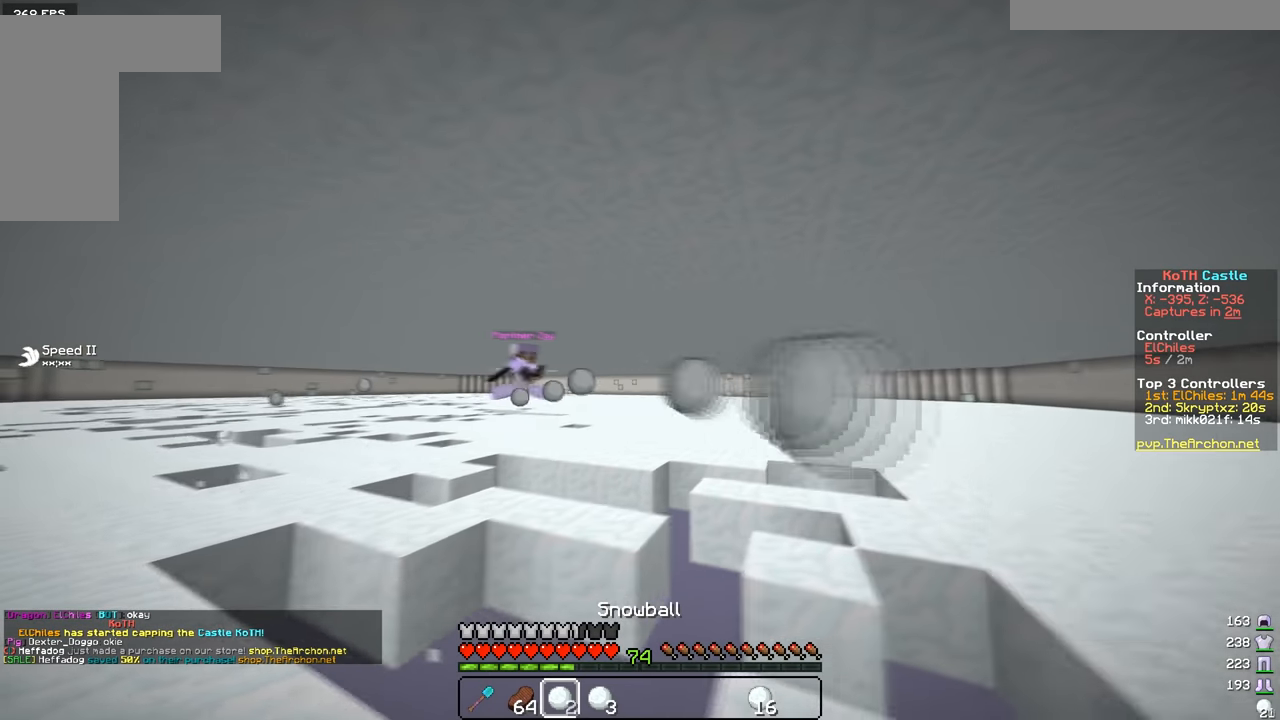
{"keys": ["a"], "mouse": ["right"], "events": [[67, "mouse_right", "down"], [117, "s", "down"], [183, "s", "up"], [267, "w", "down"], [484, "w", "up"]]}
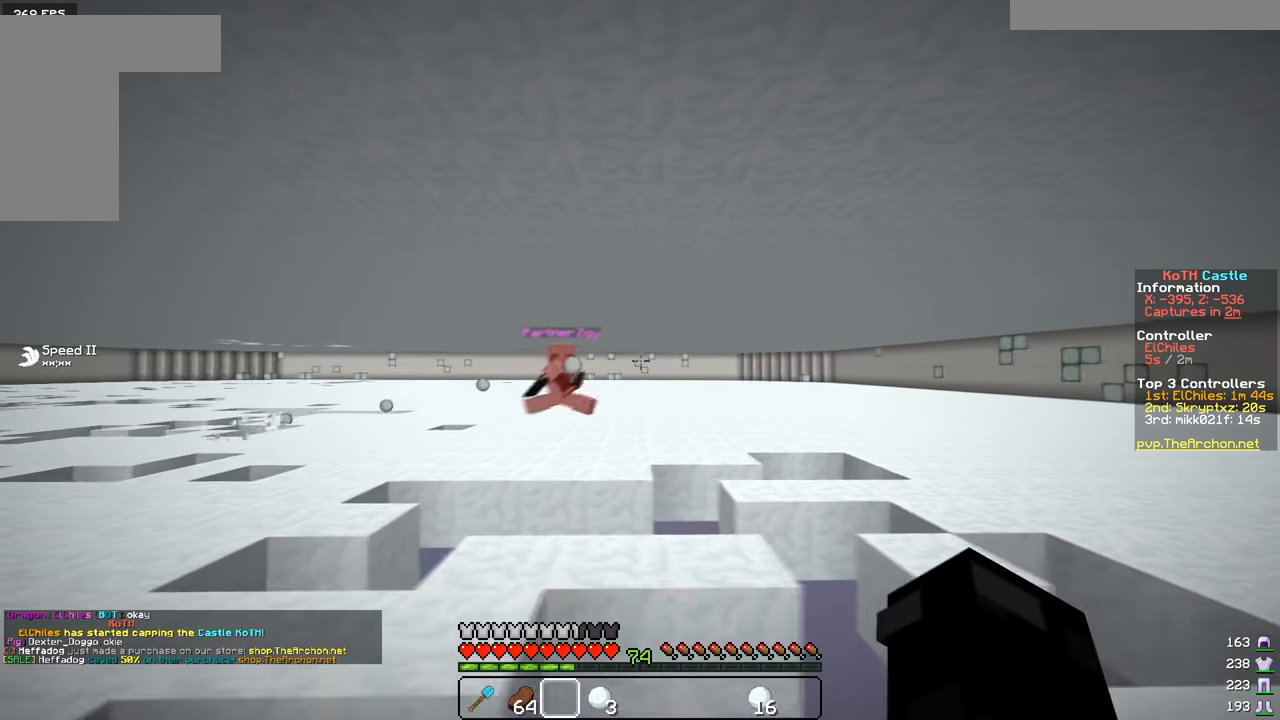
{"keys": ["a"], "mouse": [], "events": [[17, "s", "down"], [201, "mouse_right", "up"], [201, "s", "up"]]}
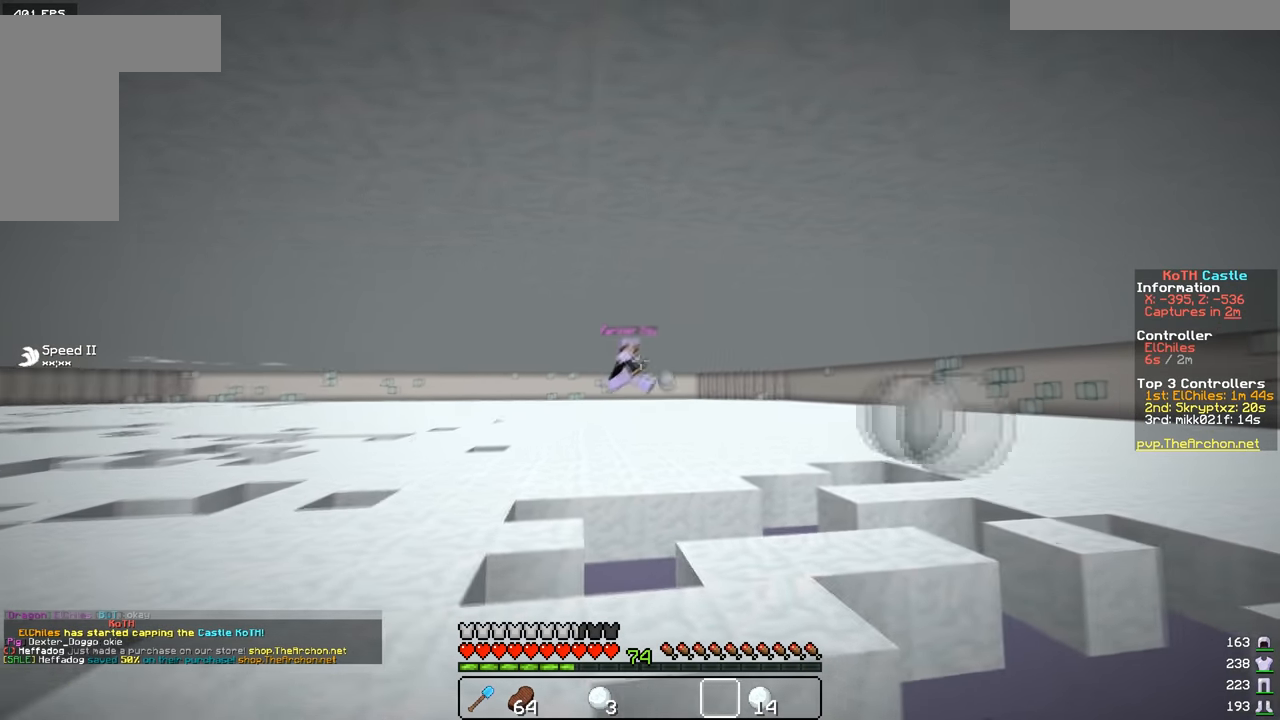
{"keys": ["w"], "mouse": ["right"], "events": [[17, "mouse_right", "down"], [150, "mouse_right", "up"], [167, "w", "down"], [267, "mouse_right", "down"], [350, "mouse_right", "up"], [434, "a", "up"], [467, "mouse_right", "down"]]}
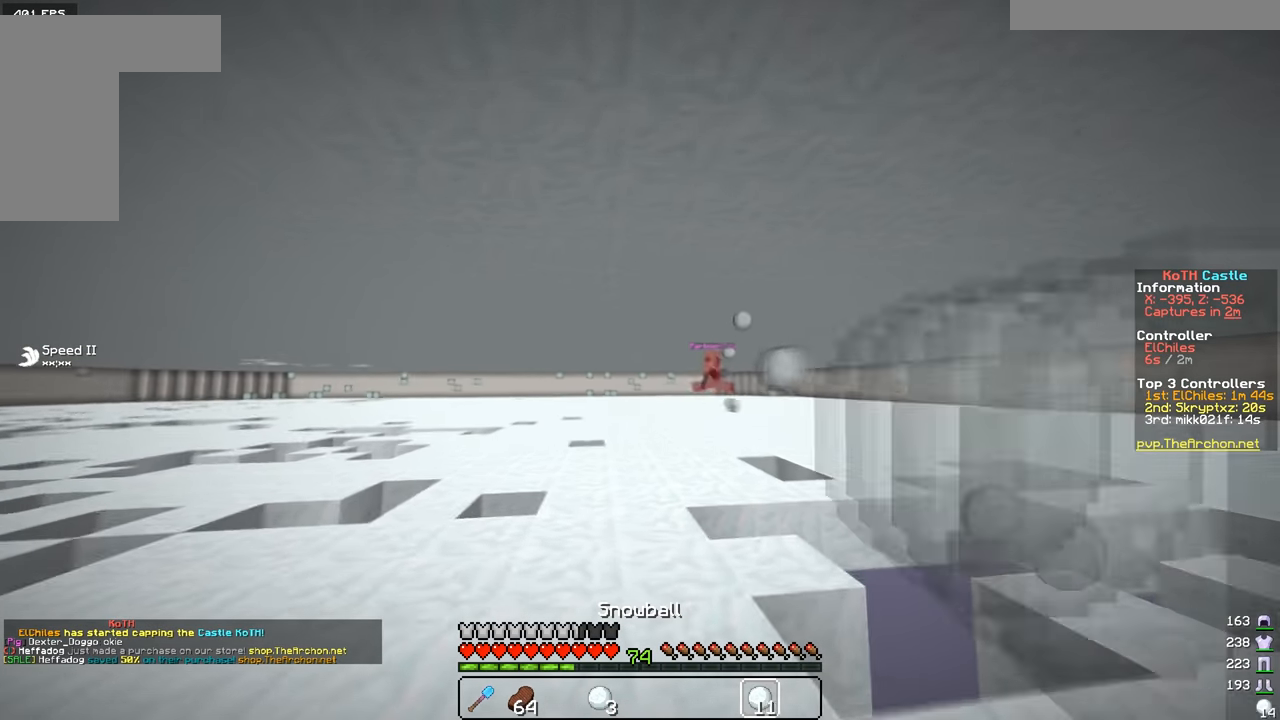
{"keys": ["a", "w"], "mouse": ["right"], "events": [[133, "d", "down"], [166, "mouse_right", "up"], [217, "a", "down"], [217, "mouse_right", "down"], [300, "d", "up"], [300, "mouse_right", "up"], [433, "mouse_right", "down"]]}
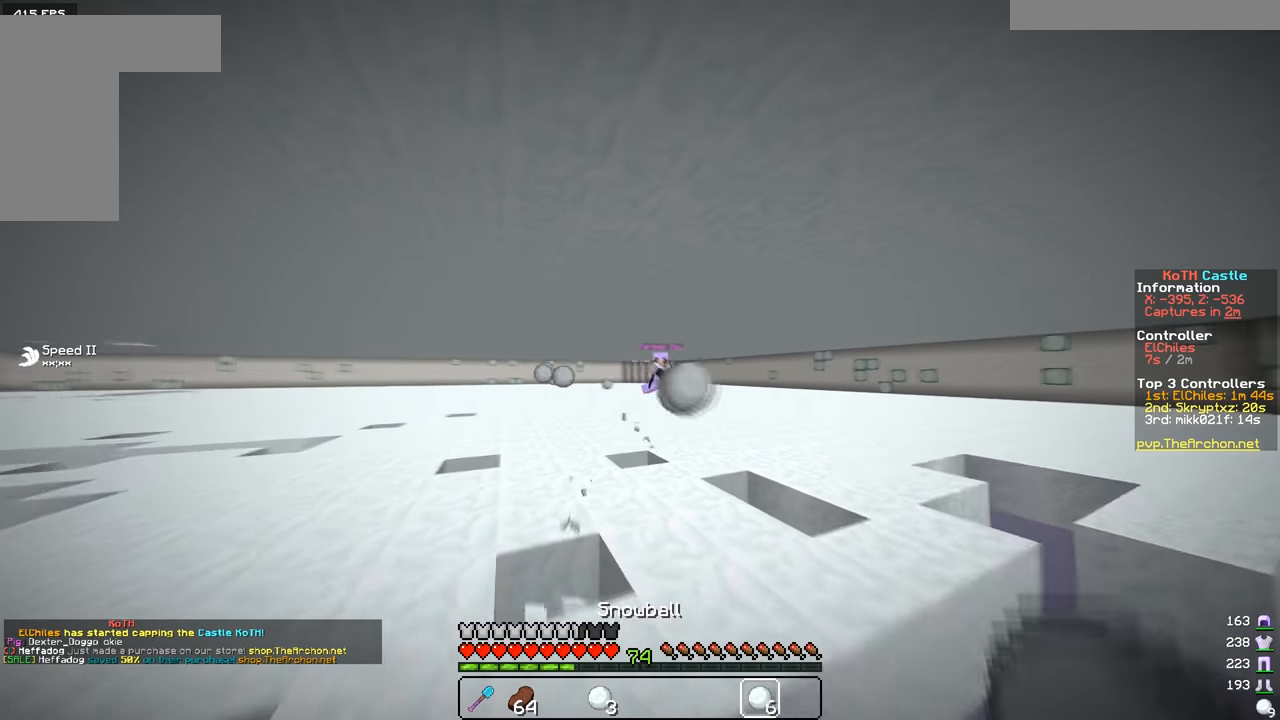
{"keys": ["a", "w"], "mouse": ["right"], "events": [[184, "d", "down"], [200, "a", "up"], [334, "a", "down"], [351, "d", "up"]]}
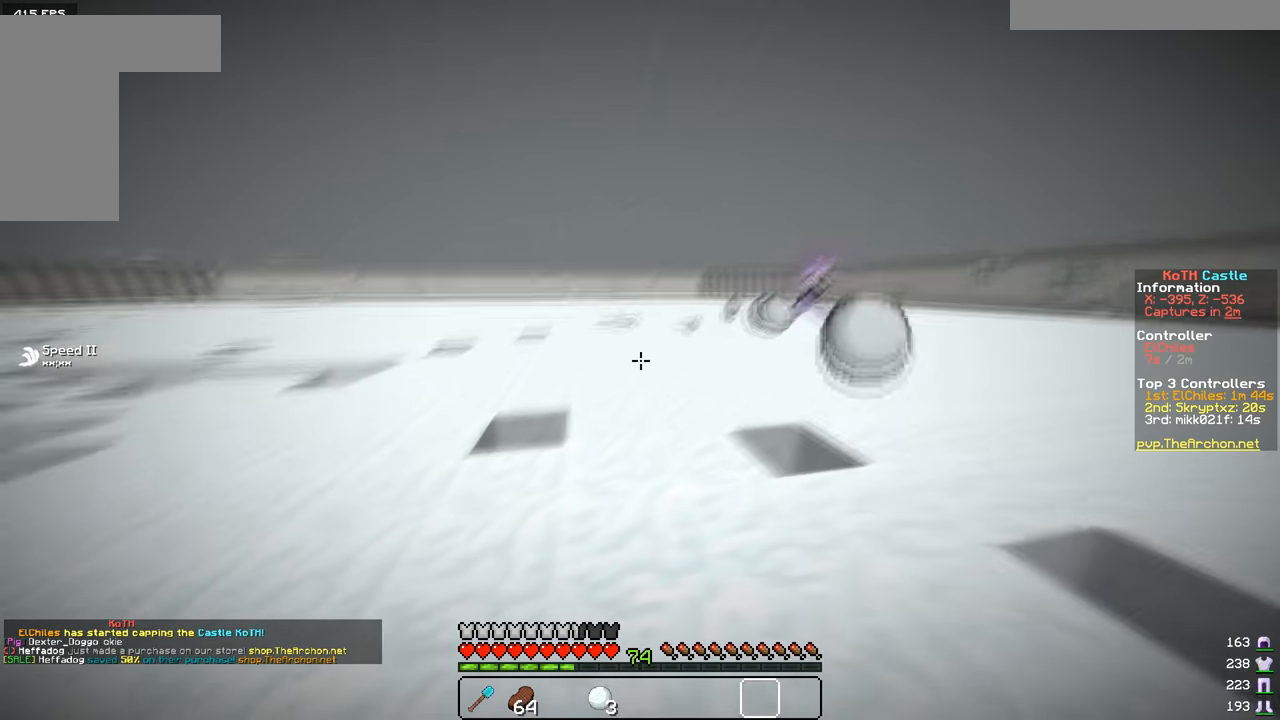
{"keys": ["d"], "mouse": [], "events": [[66, "mouse_right", "up"], [133, "d", "down"], [183, "mouse_right", "down"], [217, "a", "up"], [300, "mouse_right", "up"], [400, "w", "up"]]}
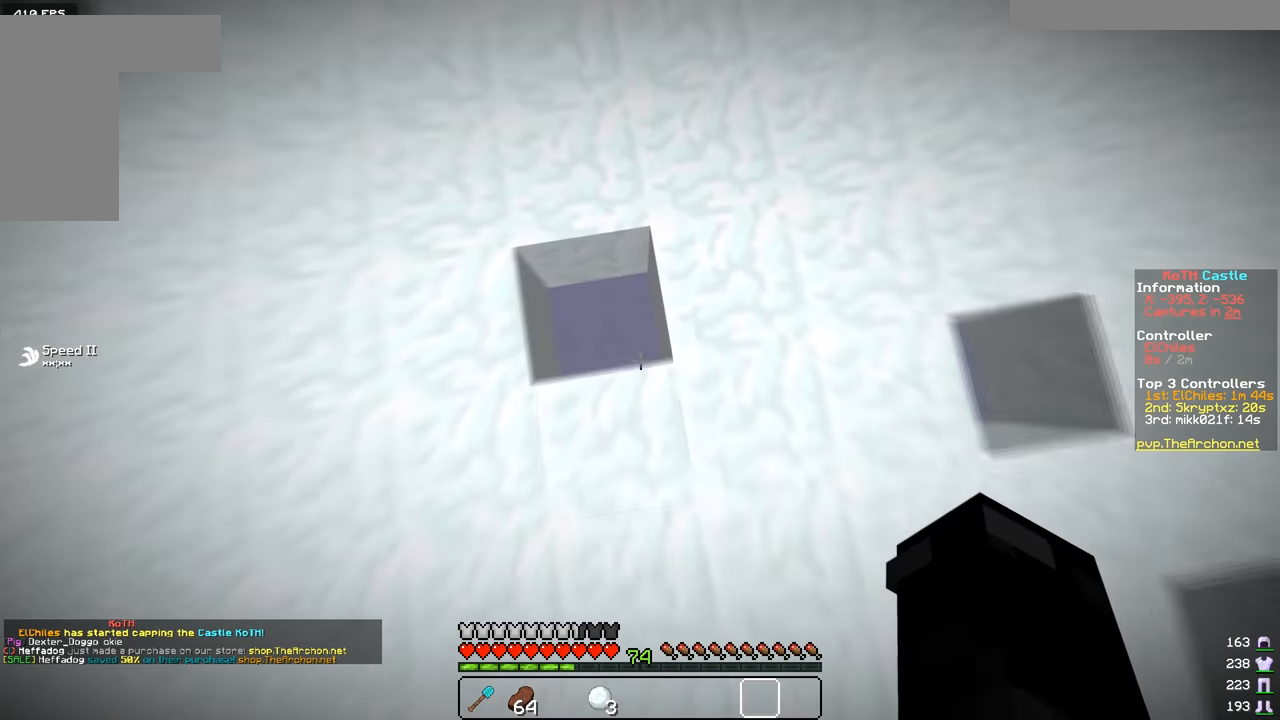
{"keys": ["a", "w"], "mouse": [], "events": [[17, "w", "down"], [267, "d", "up"], [417, "a", "down"]]}
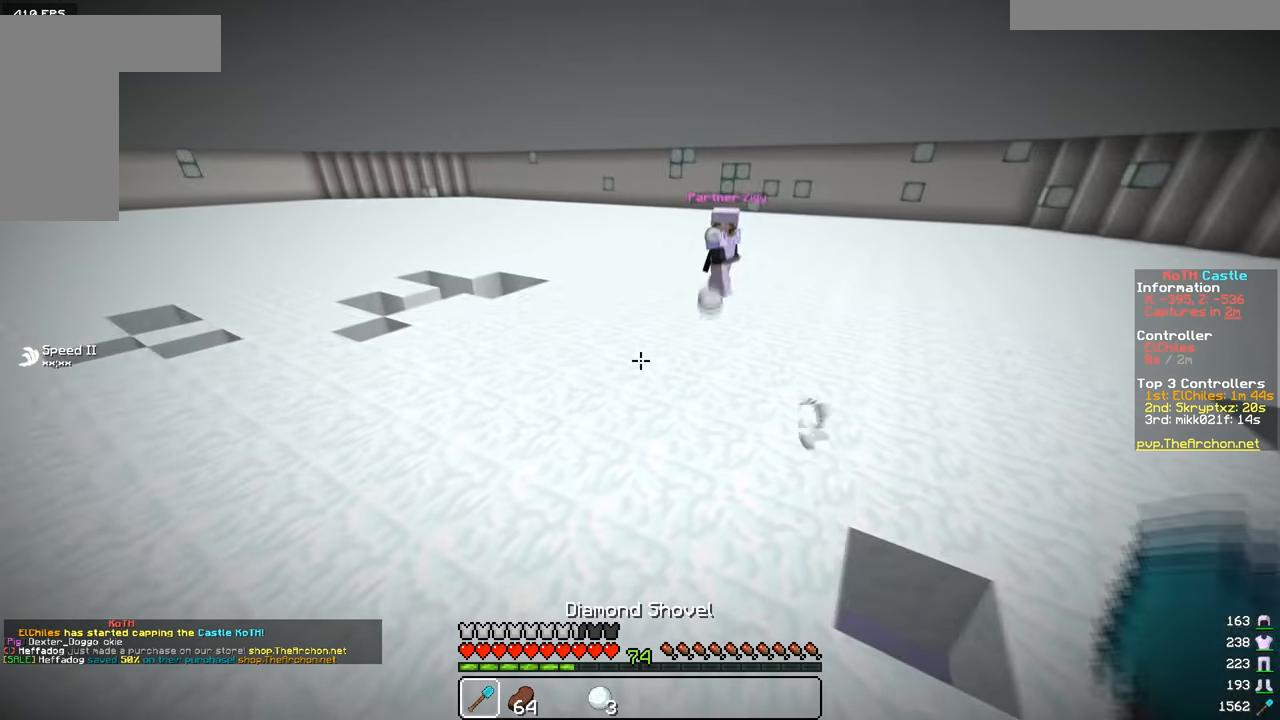
{"keys": ["a", "w"], "mouse": [], "events": [[150, "w", "up"], [267, "w", "down"]]}
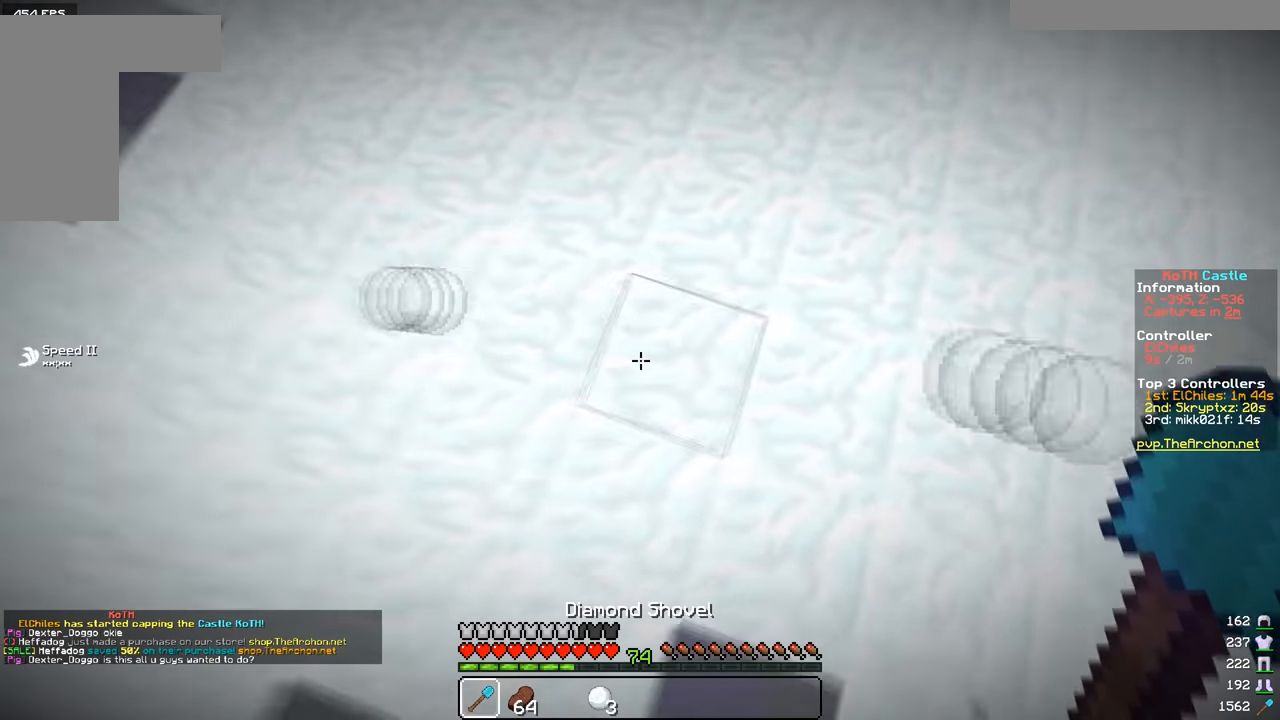
{"keys": ["w"], "mouse": [], "events": [[101, "a", "up"]]}
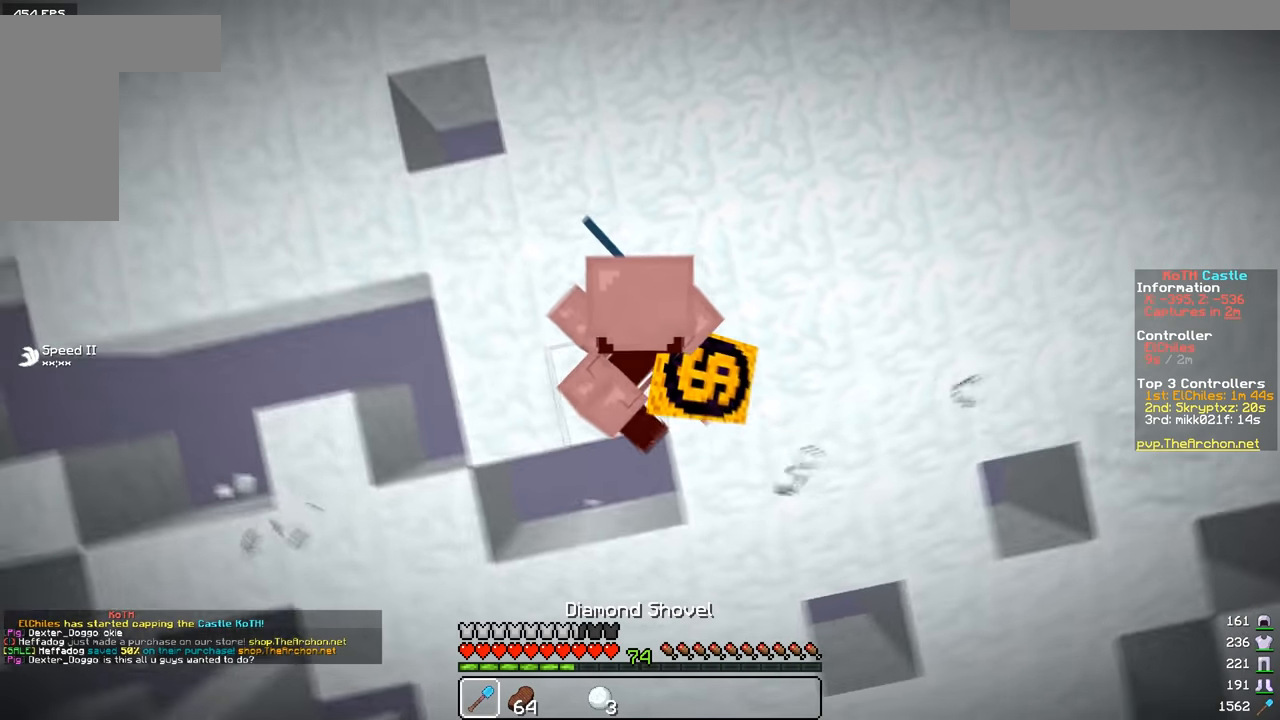
{"keys": ["d", "w"], "mouse": [], "events": [[117, "d", "down"]]}
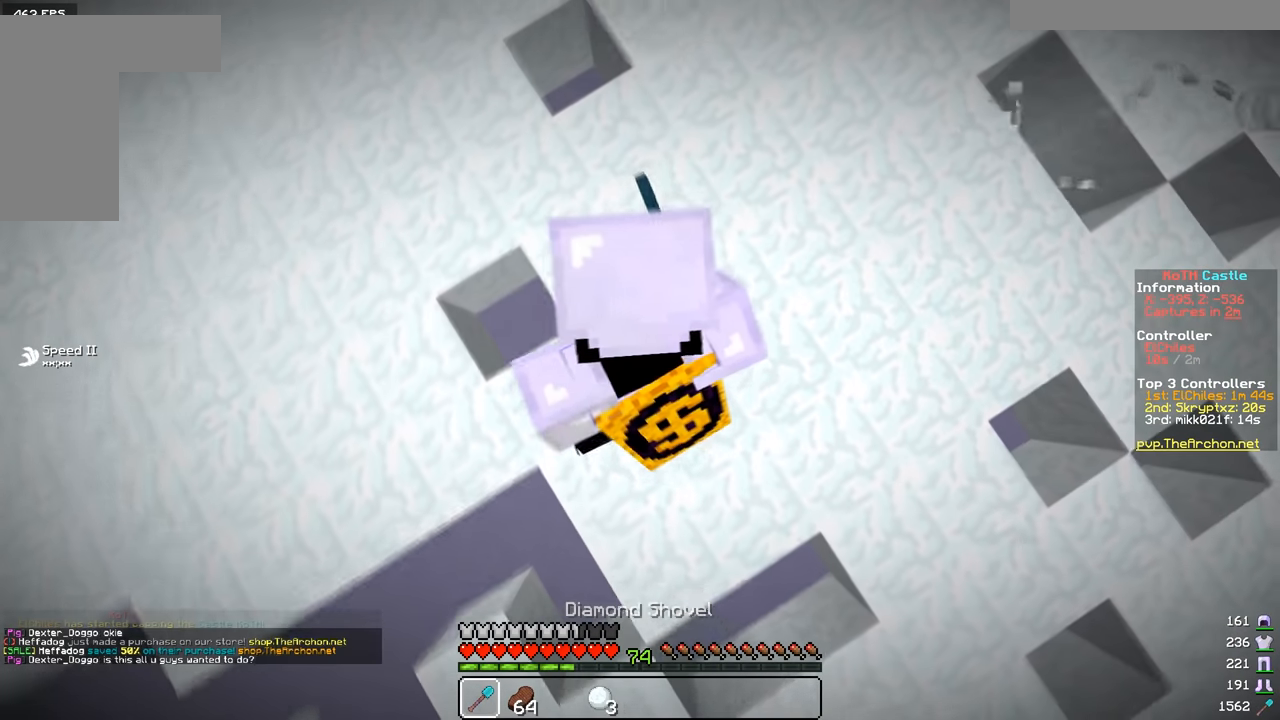
{"keys": ["a", "w"], "mouse": [], "events": [[201, "d", "up"], [468, "a", "down"]]}
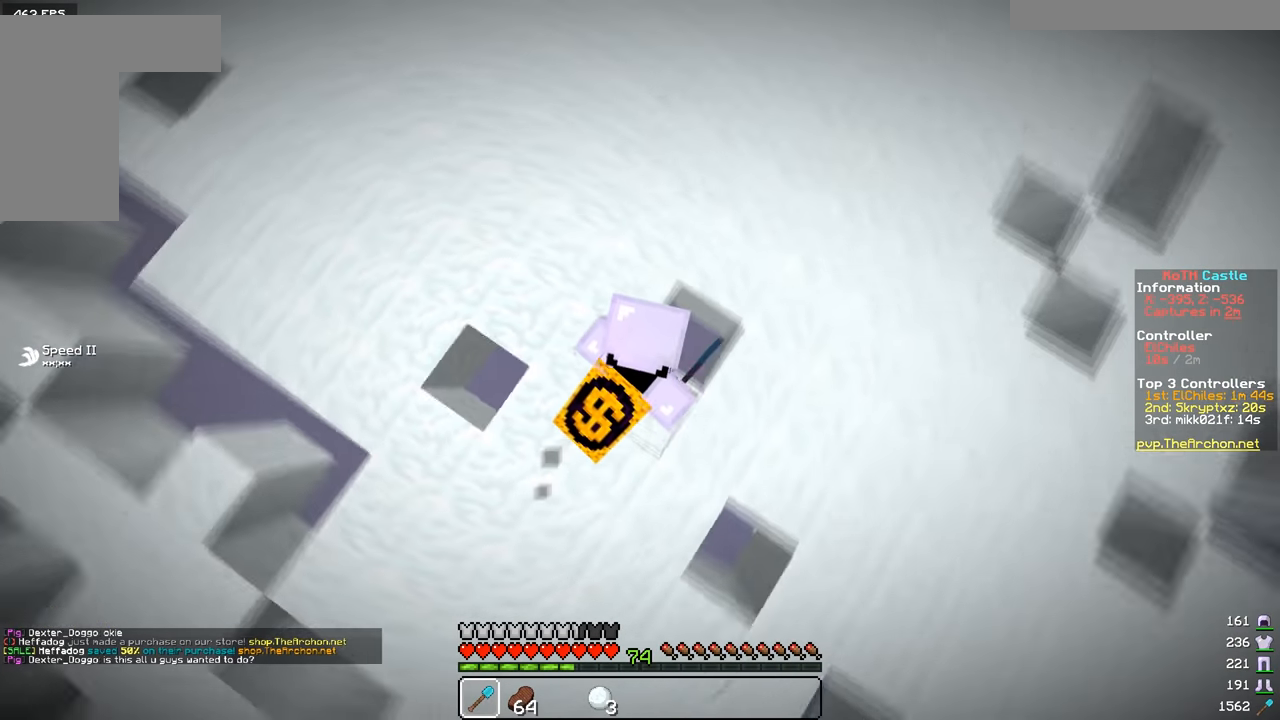
{"keys": ["a", "w"], "mouse": [], "events": [[200, "a", "up"], [367, "a", "down"]]}
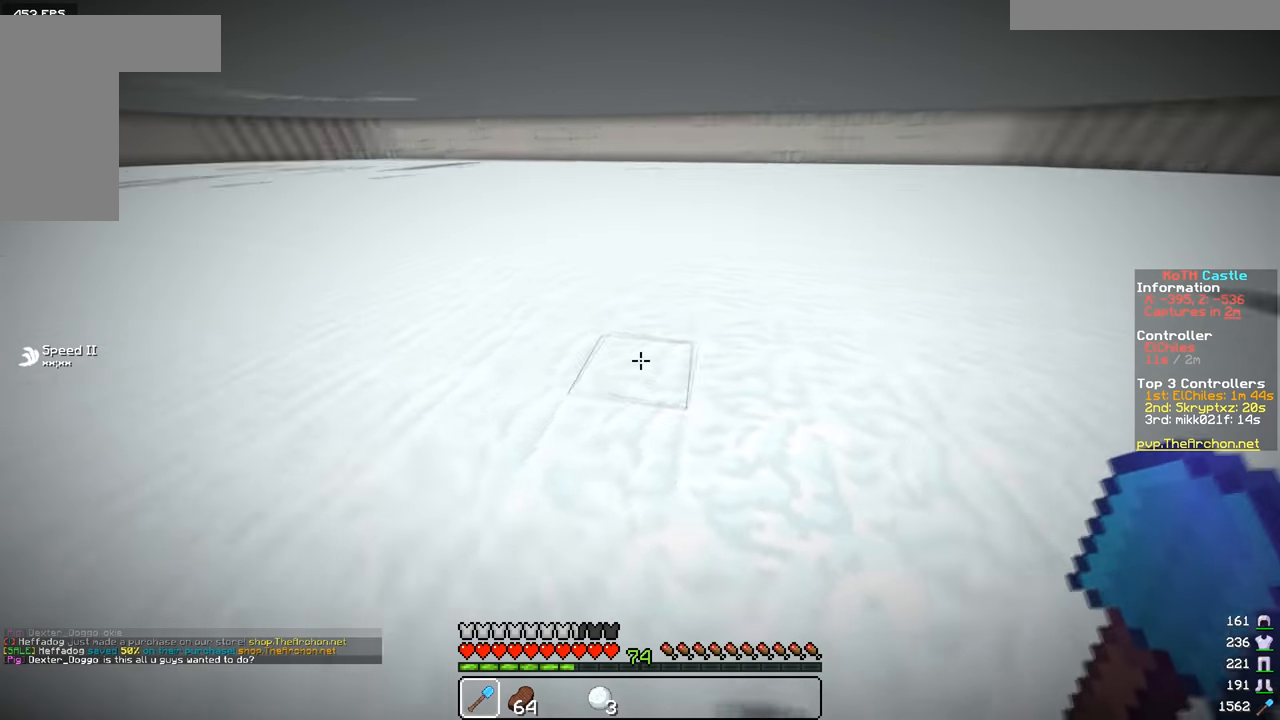
{"keys": ["a", "w"], "mouse": ["left"], "events": [[17, "mouse_left", "down"]]}
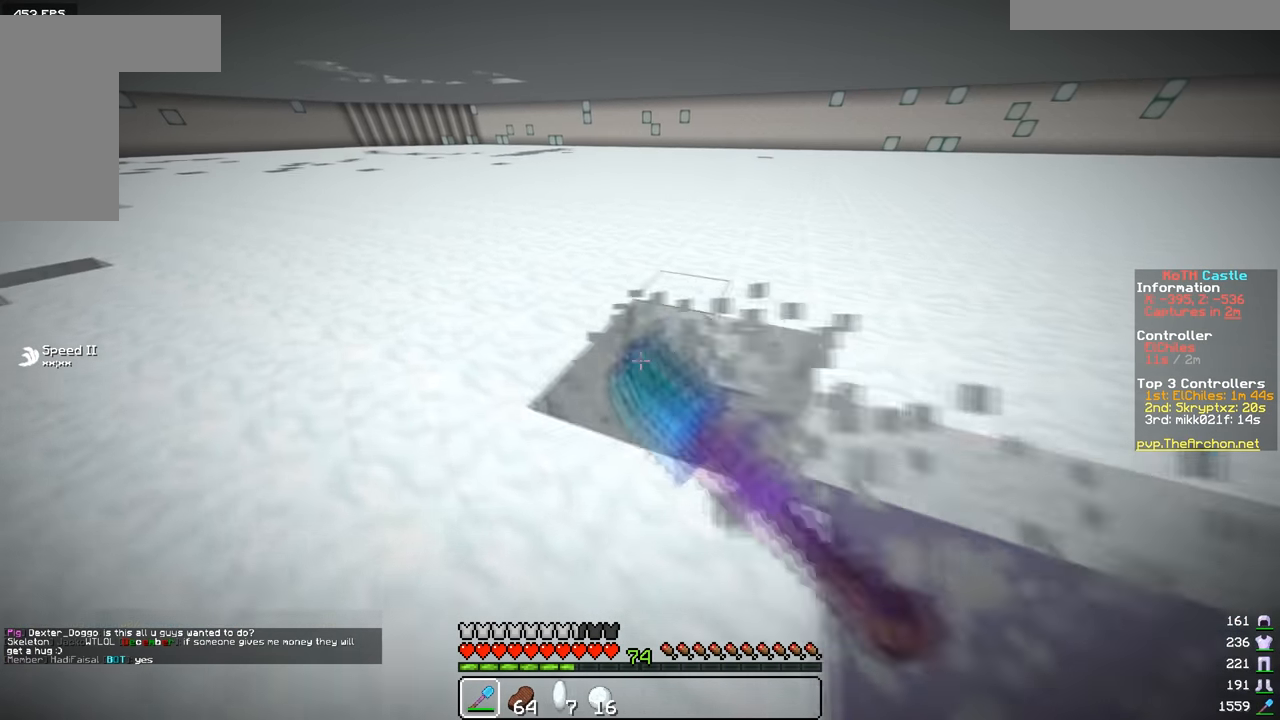
{"keys": ["a", "w"], "mouse": ["left"], "events": []}
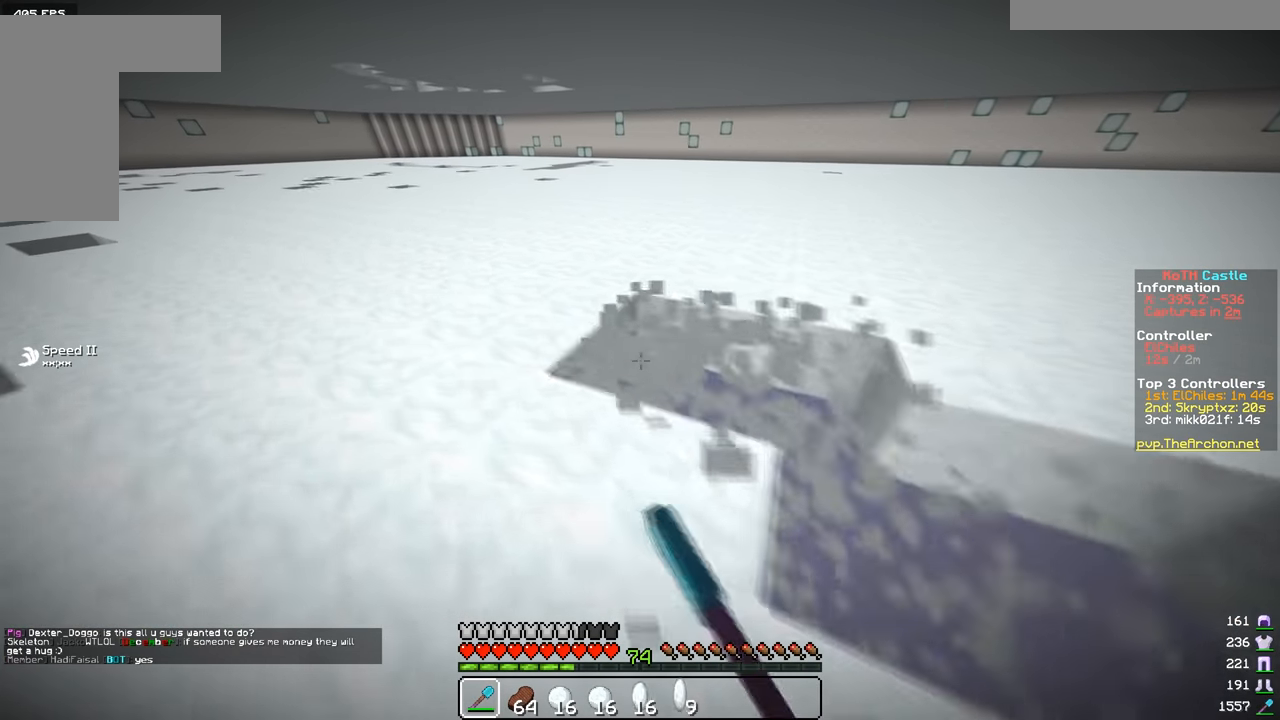
{"keys": ["a", "w"], "mouse": ["left"], "events": []}
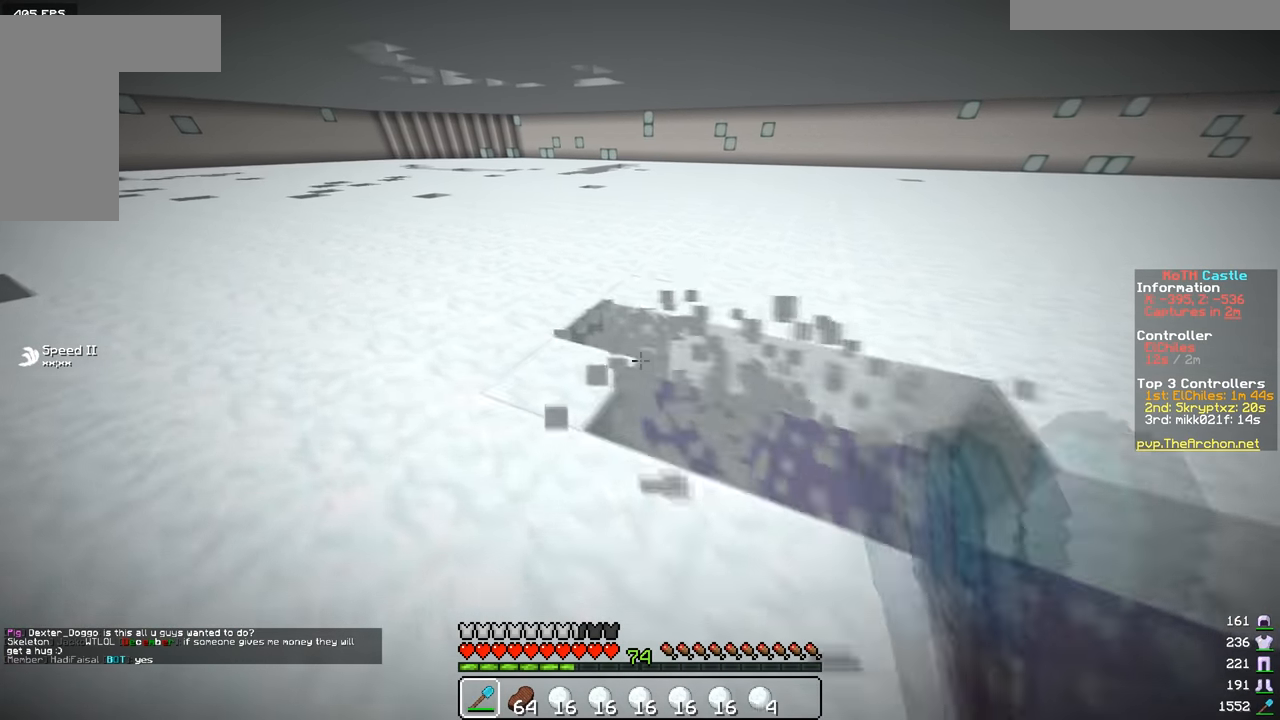
{"keys": ["a", "w"], "mouse": [], "events": [[500, "mouse_left", "up"]]}
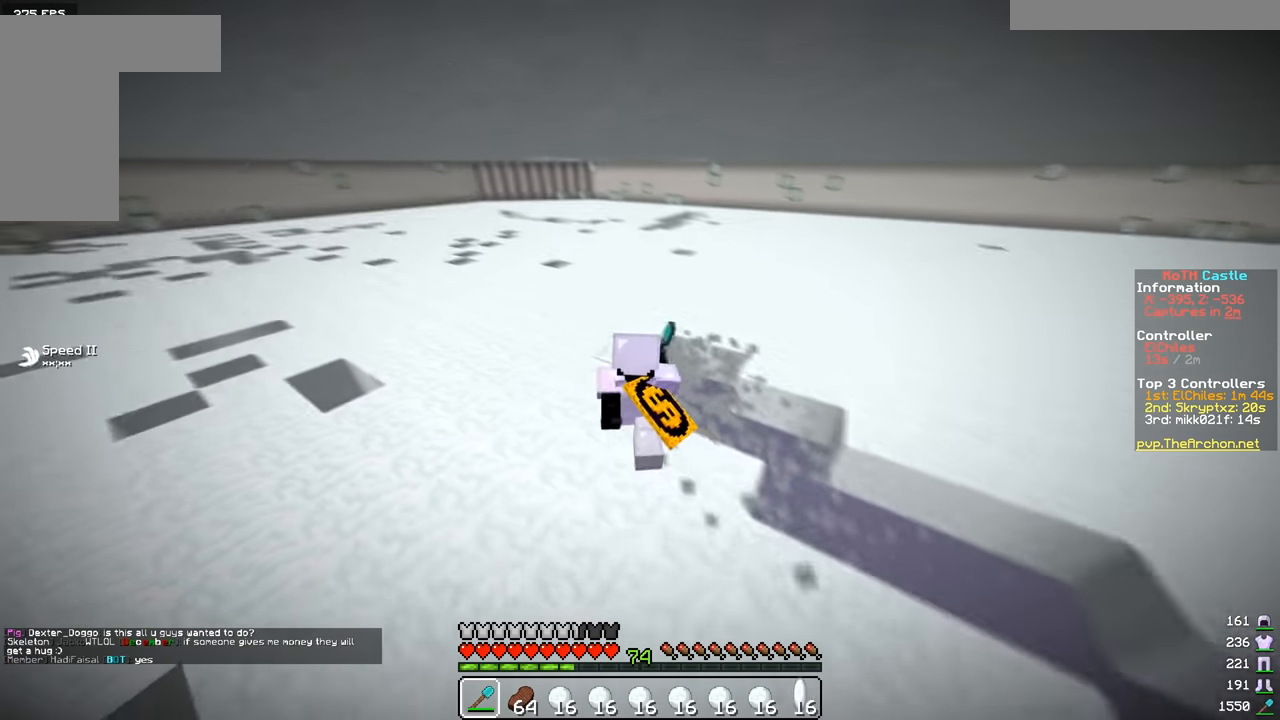
{"keys": ["w"], "mouse": [], "events": [[501, "a", "up"]]}
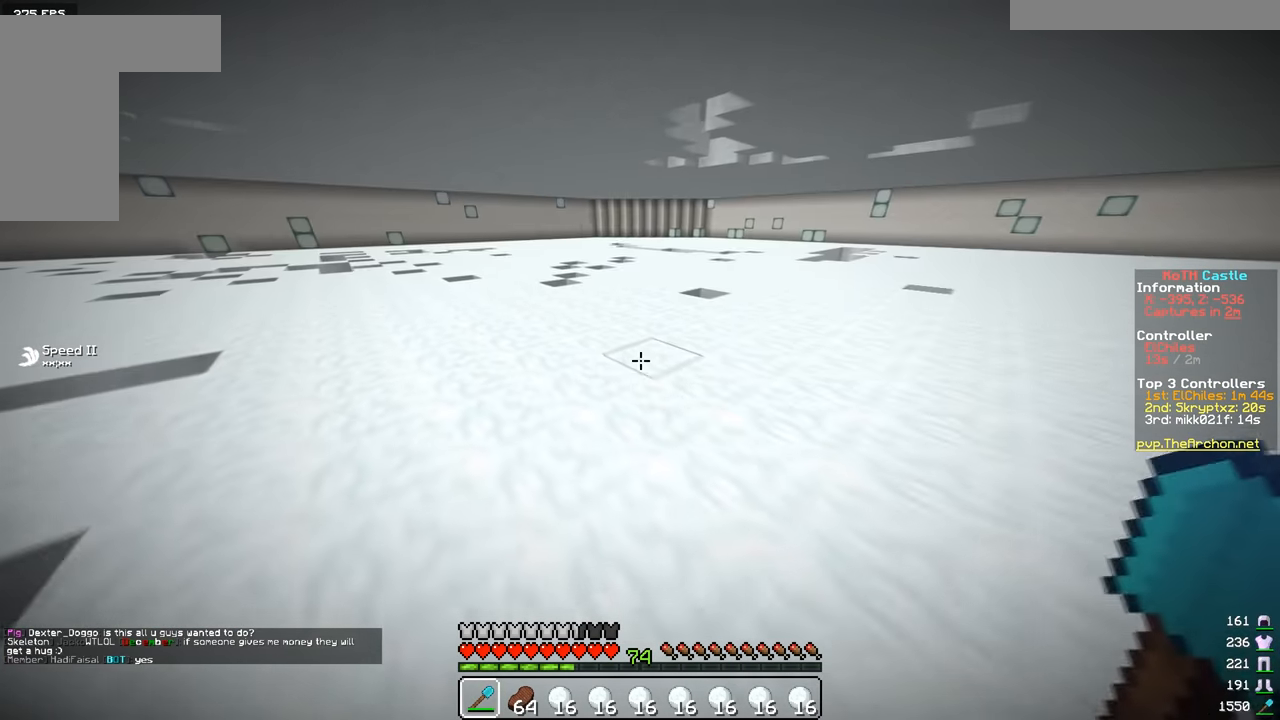
{"keys": ["d", "w"], "mouse": [], "events": [[317, "d", "down"]]}